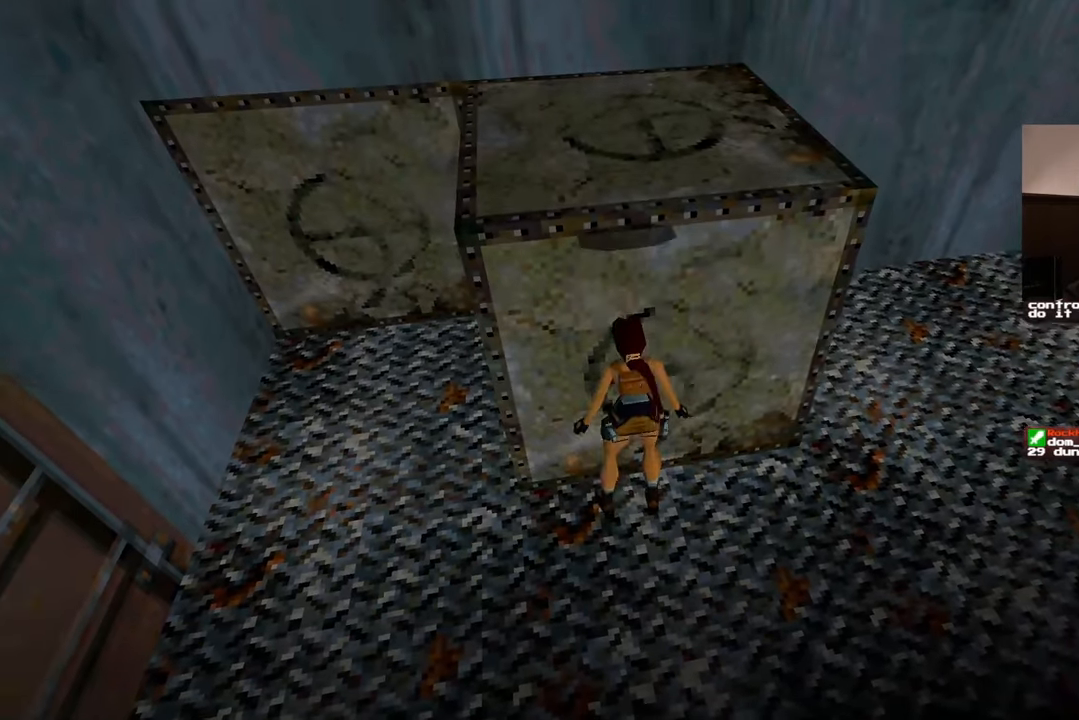
Gameplay with a controller (PlayStation layout); each line is a JSON object with the inputs held at the frame after it. "events" lists button and stick changes between this image and that frame as [ms after this image, input, new state], when the widget could be followed in between. Not read: L2 L3 R2 R3.
{"buttons": [], "left_stick": "down-left", "right_stick": "right", "events": [[133, "left_stick", "down-left"], [367, "right_stick", "right"]]}
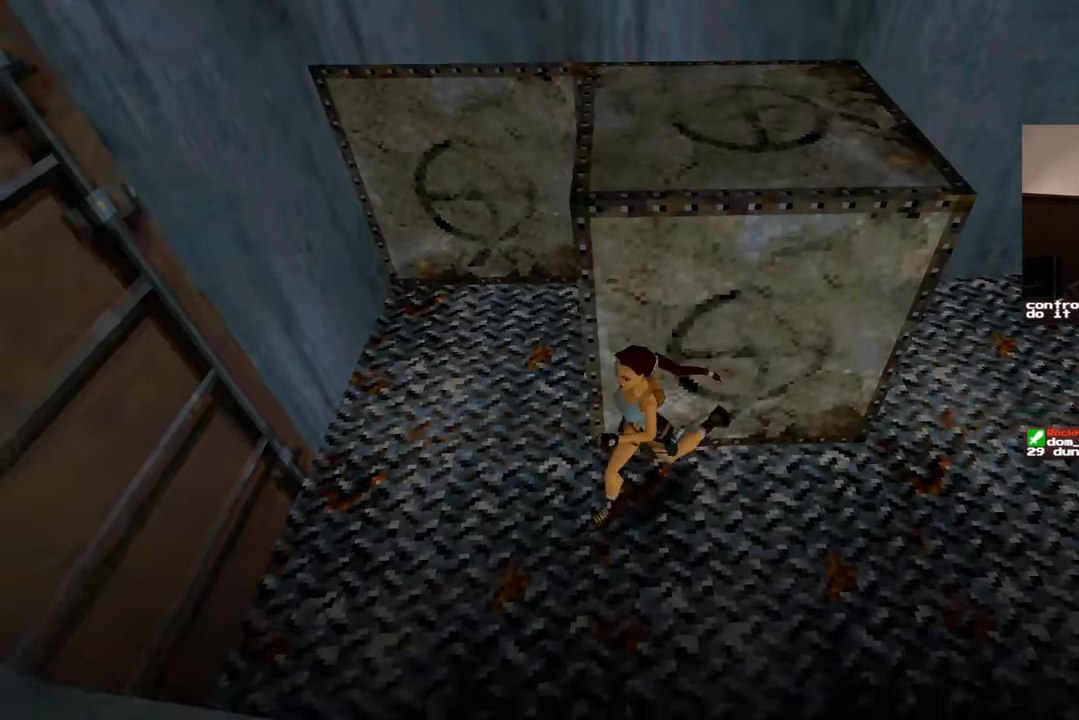
{"buttons": [], "left_stick": "up-left", "right_stick": "center", "events": [[50, "left_stick", "left"], [233, "left_stick", "up-left"], [250, "right_stick", "center"]]}
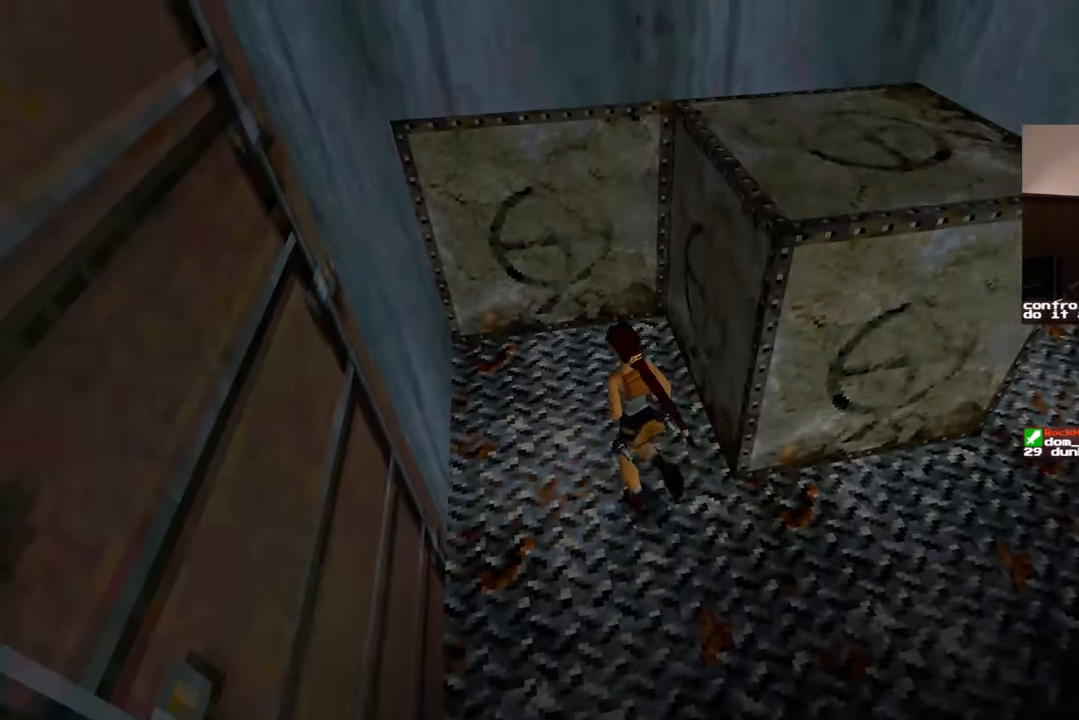
{"buttons": [], "left_stick": "center", "right_stick": "center", "events": [[100, "left_stick", "up"], [200, "left_stick", "center"]]}
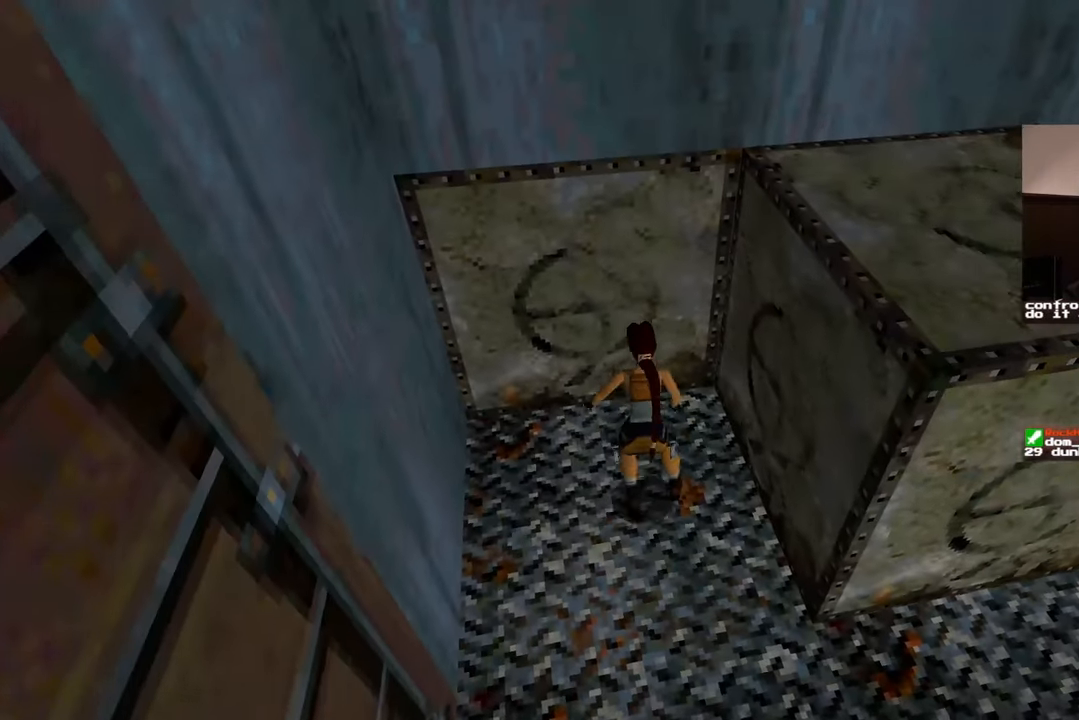
{"buttons": [], "left_stick": "up-right", "right_stick": "center", "events": [[17, "right_stick", "right"], [267, "left_stick", "down-right"], [317, "left_stick", "right"], [367, "right_stick", "center"], [433, "left_stick", "up-right"]]}
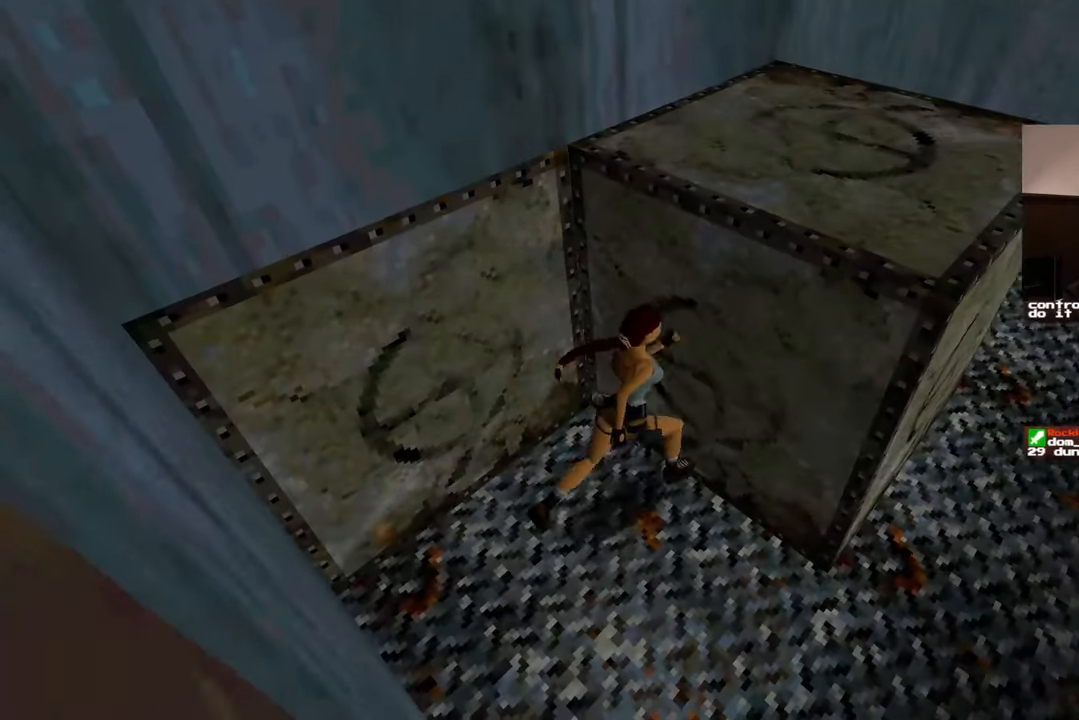
{"buttons": [], "left_stick": "center", "right_stick": "down-left", "events": [[50, "left_stick", "center"], [417, "right_stick", "down-left"]]}
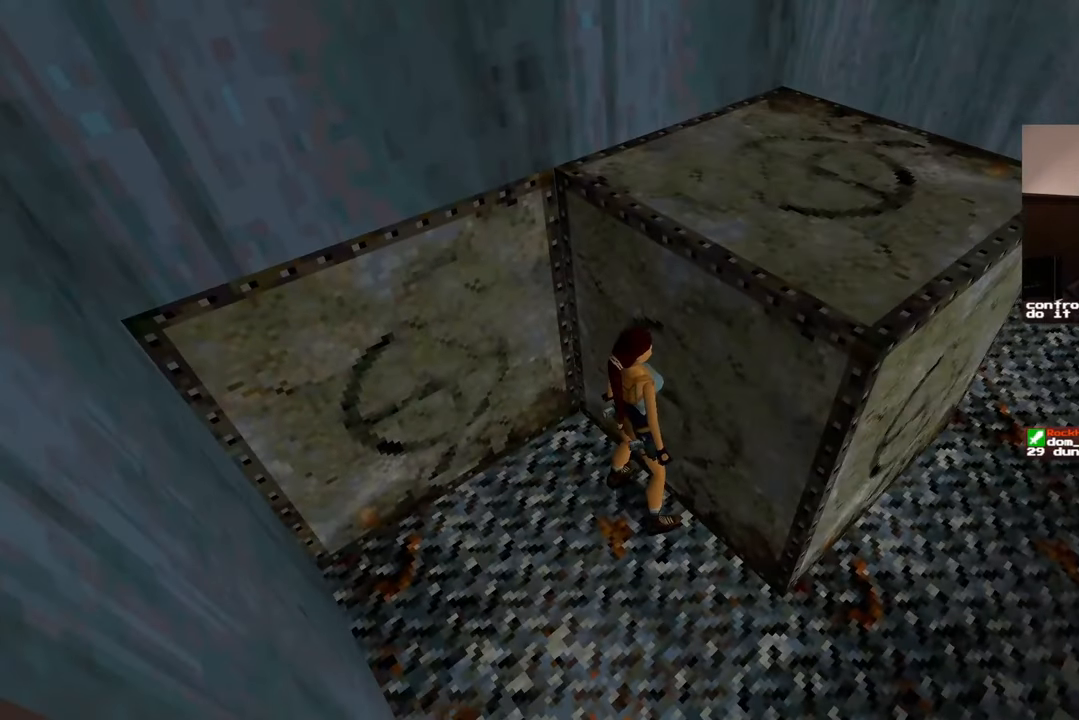
{"buttons": [], "left_stick": "center", "right_stick": "center", "events": [[117, "right_stick", "center"]]}